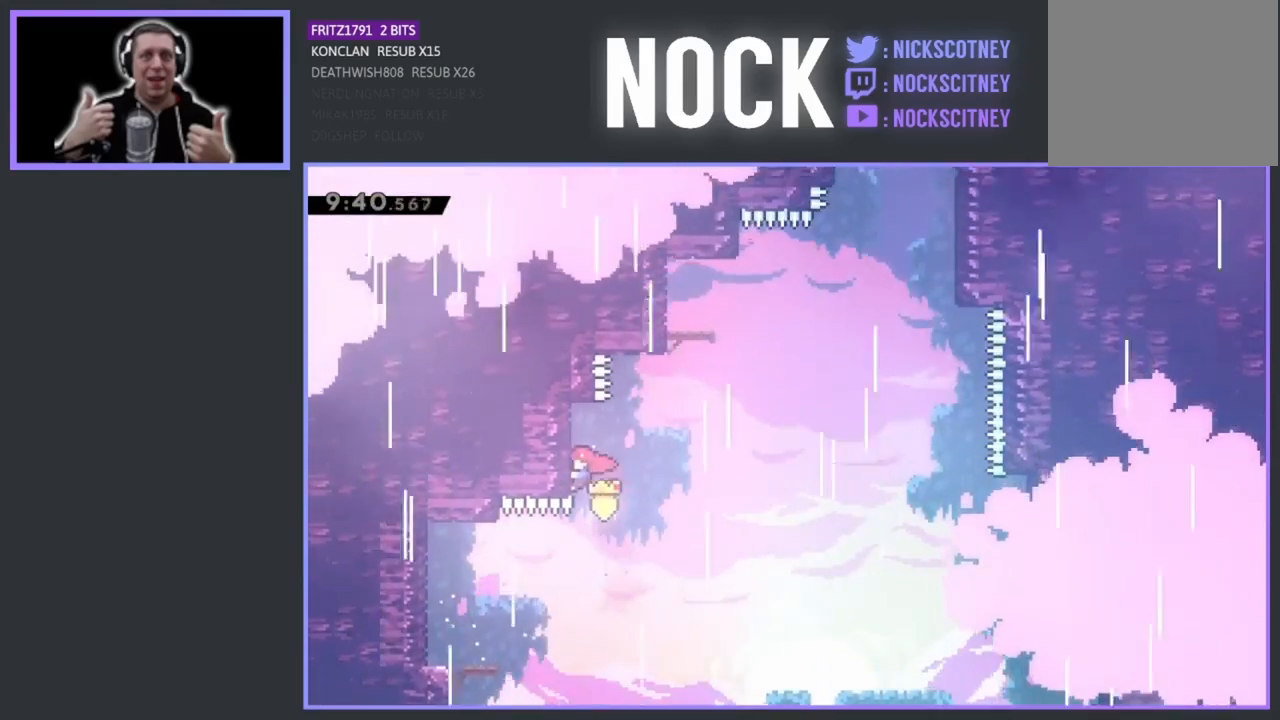
Gameplay with a controller (PlayStation layout); each line is a JSON object with the inputs held at the frame after it. "events" lists button and stick changes between this image and that frame as [ms after this image, input, new state], when the widget could be followed in between. Not read: right_stick.
{"buttons": ["CIRCLE", "R2", "DPAD_UP"], "left_stick": "center", "events": [[33, "CROSS", "down"], [267, "CROSS", "up"], [300, "DPAD_UP", "down"], [333, "DPAD_RIGHT", "up"], [400, "CIRCLE", "down"]]}
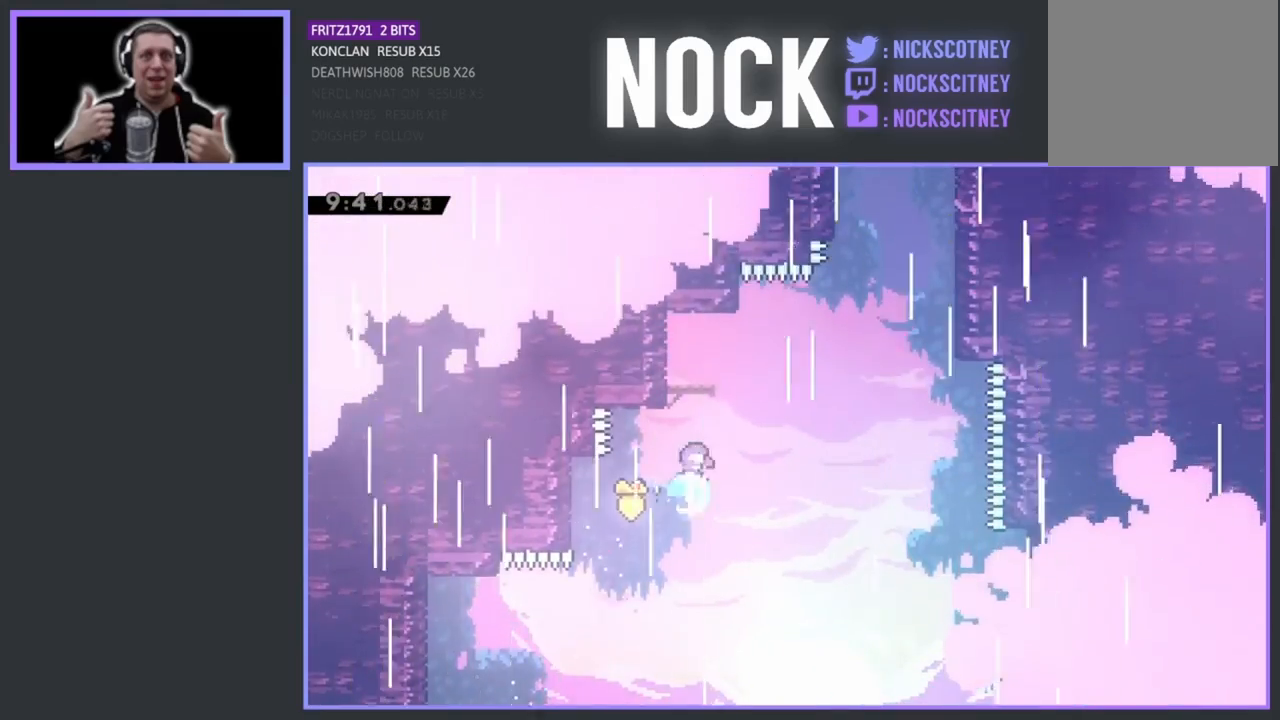
{"buttons": ["DPAD_RIGHT"], "left_stick": "center", "events": [[150, "CIRCLE", "up"], [183, "DPAD_UP", "up"], [183, "R2", "up"], [500, "DPAD_RIGHT", "down"]]}
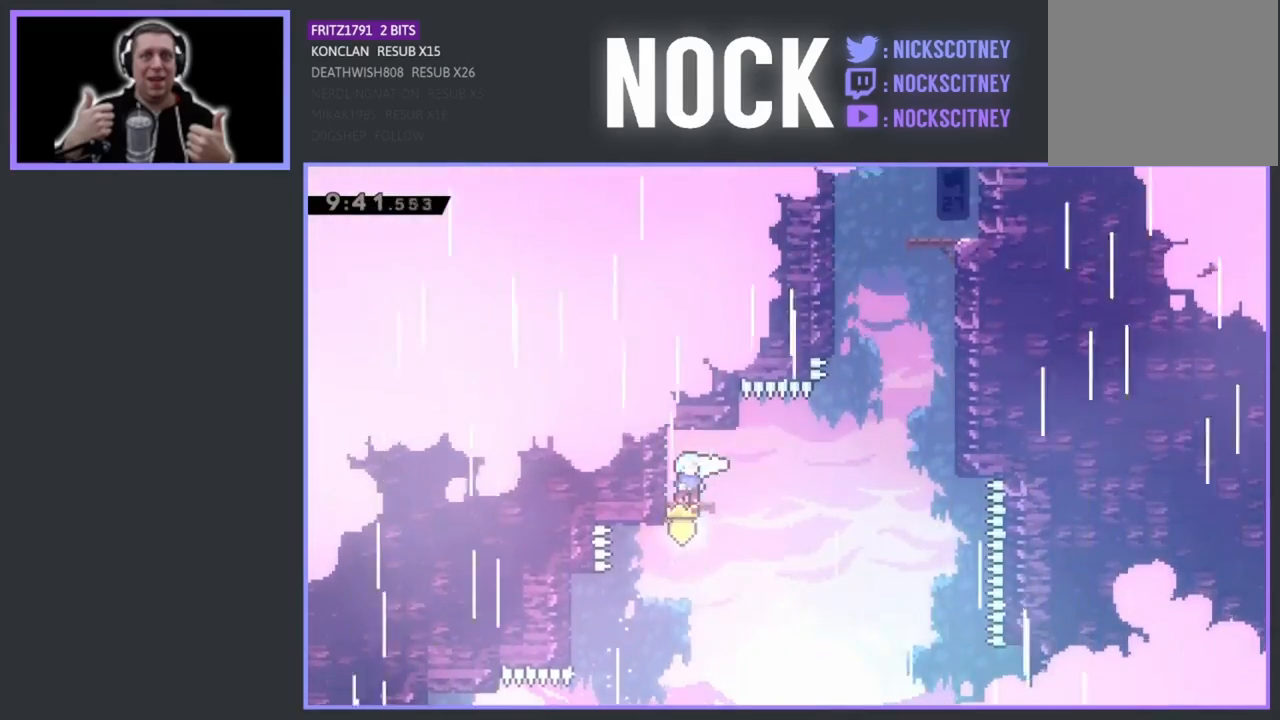
{"buttons": ["R2", "DPAD_UP", "DPAD_RIGHT"], "left_stick": "center", "events": [[83, "R2", "down"], [117, "CROSS", "down"], [383, "CROSS", "up"], [433, "DPAD_UP", "down"]]}
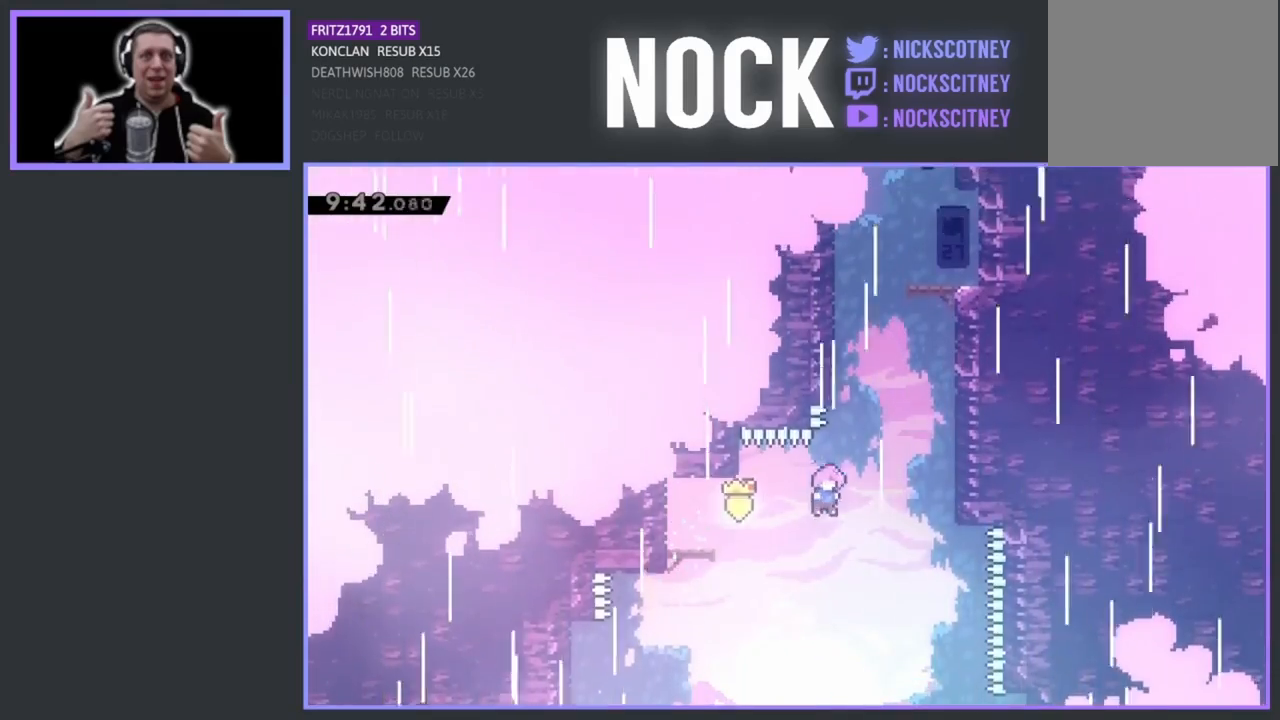
{"buttons": ["CIRCLE", "R2", "DPAD_UP"], "left_stick": "center", "events": [[33, "CIRCLE", "down"], [317, "CIRCLE", "up"], [333, "DPAD_RIGHT", "up"], [450, "CIRCLE", "down"]]}
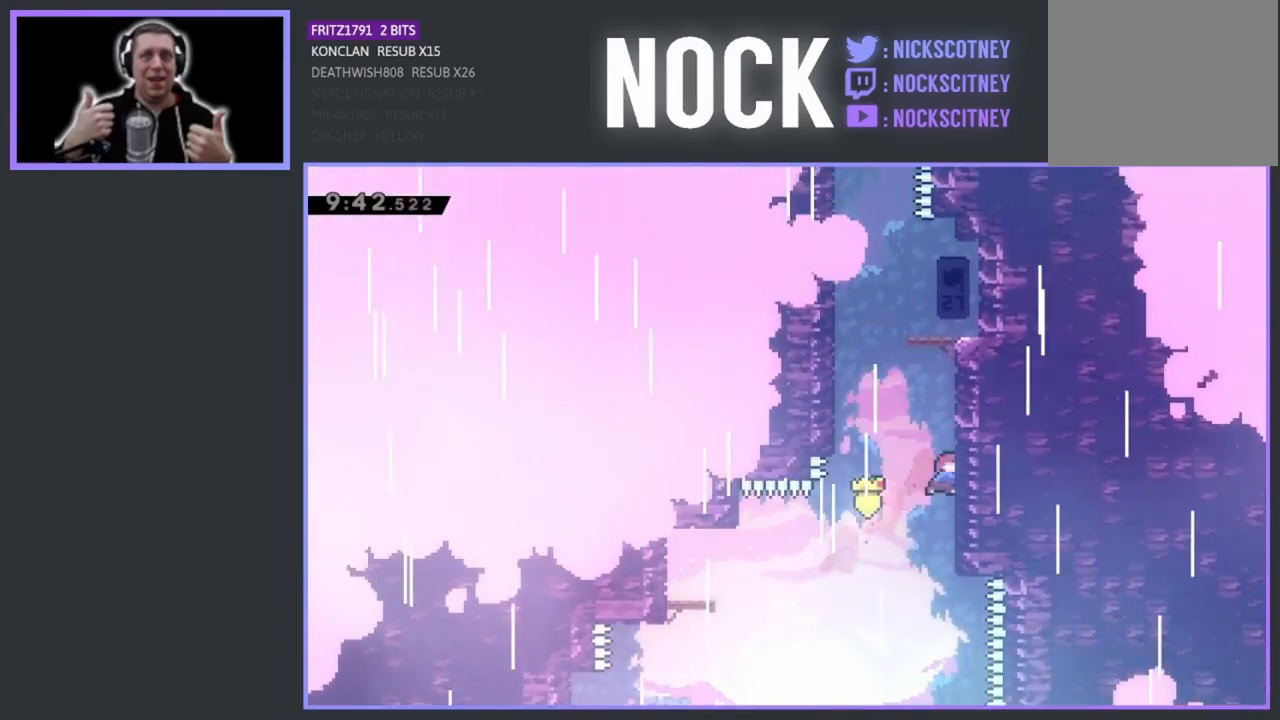
{"buttons": ["CROSS", "R2", "DPAD_UP", "DPAD_RIGHT"], "left_stick": "center", "events": [[233, "CIRCLE", "up"], [417, "DPAD_RIGHT", "down"], [433, "CROSS", "down"]]}
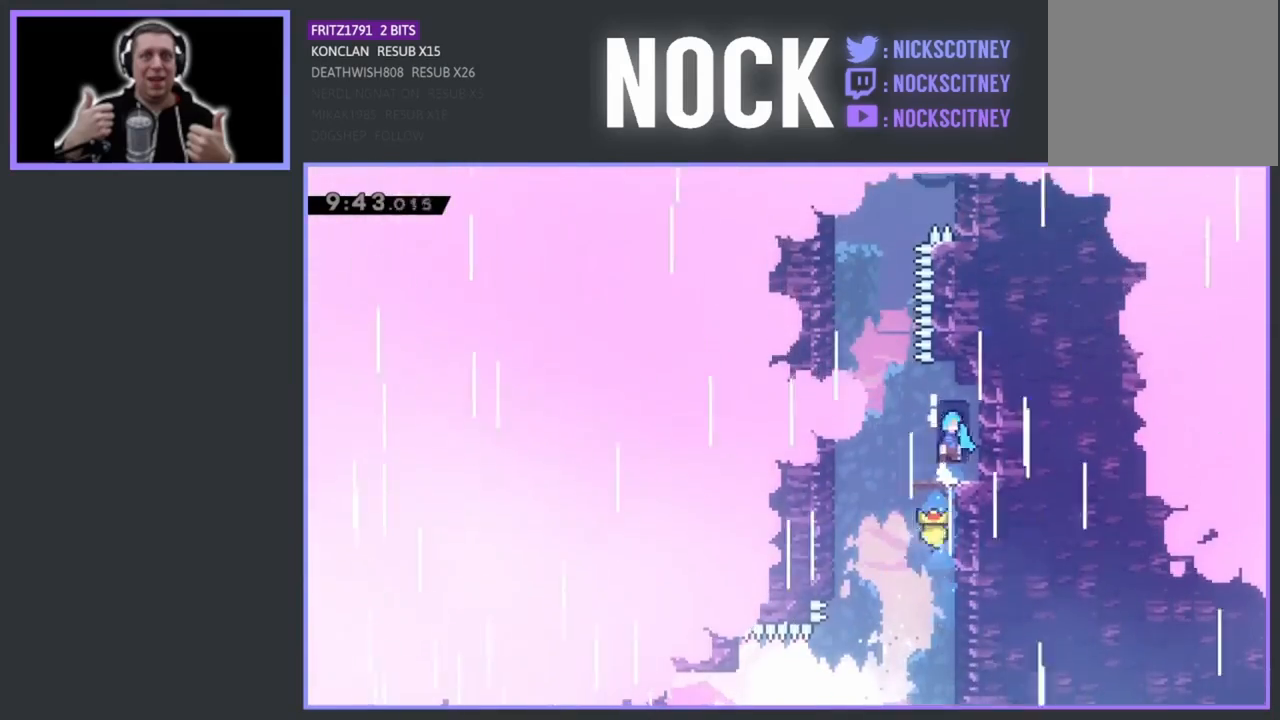
{"buttons": ["DPAD_LEFT"], "left_stick": "center", "events": [[67, "CROSS", "up"], [83, "DPAD_RIGHT", "up"], [150, "DPAD_UP", "up"], [150, "R2", "up"], [417, "DPAD_LEFT", "down"]]}
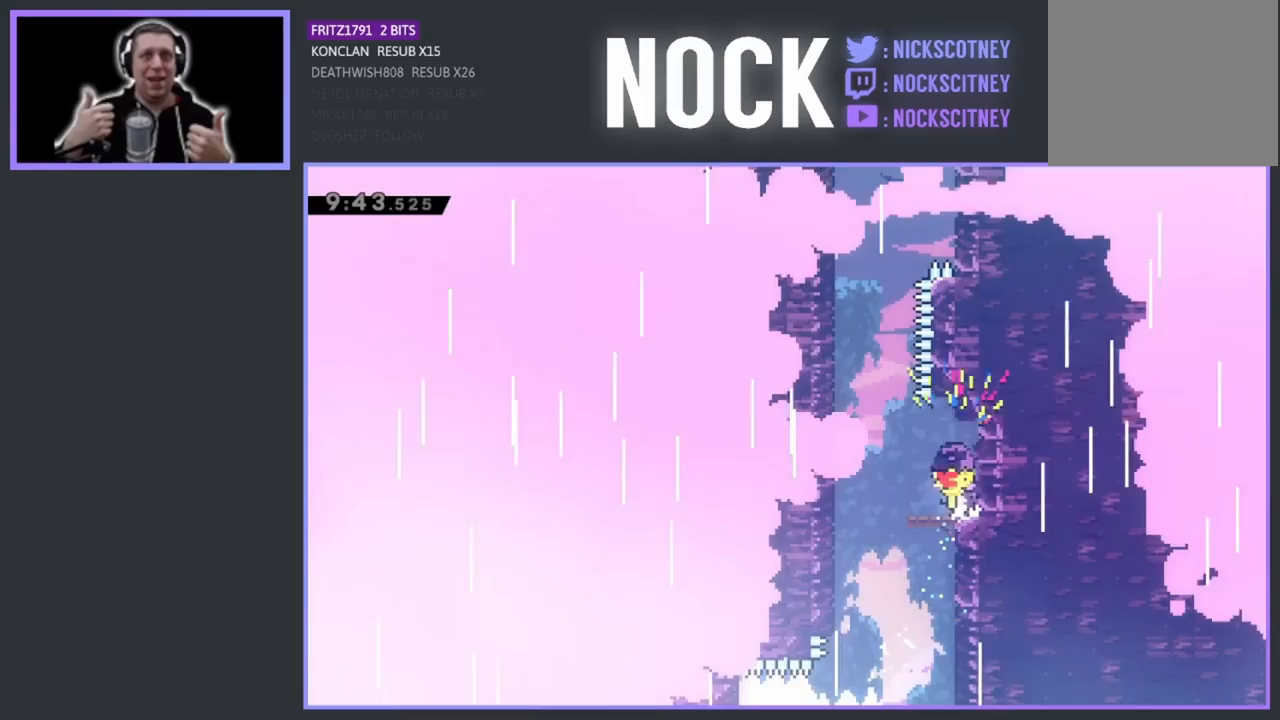
{"buttons": ["R2", "DPAD_UP", "DPAD_LEFT"], "left_stick": "center", "events": [[133, "R2", "down"], [200, "CROSS", "down"], [467, "CROSS", "up"], [467, "DPAD_UP", "down"]]}
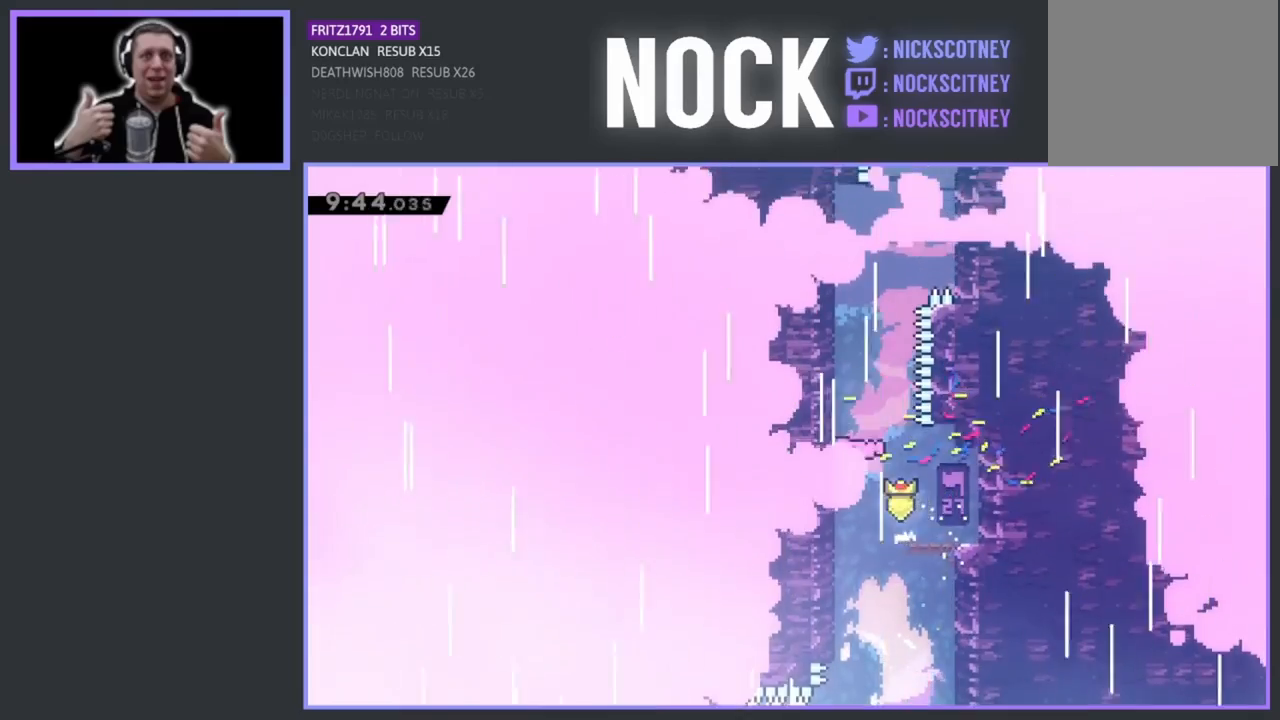
{"buttons": ["R2", "DPAD_UP"], "left_stick": "center", "events": [[17, "DPAD_LEFT", "up"], [100, "CIRCLE", "down"], [300, "CIRCLE", "up"]]}
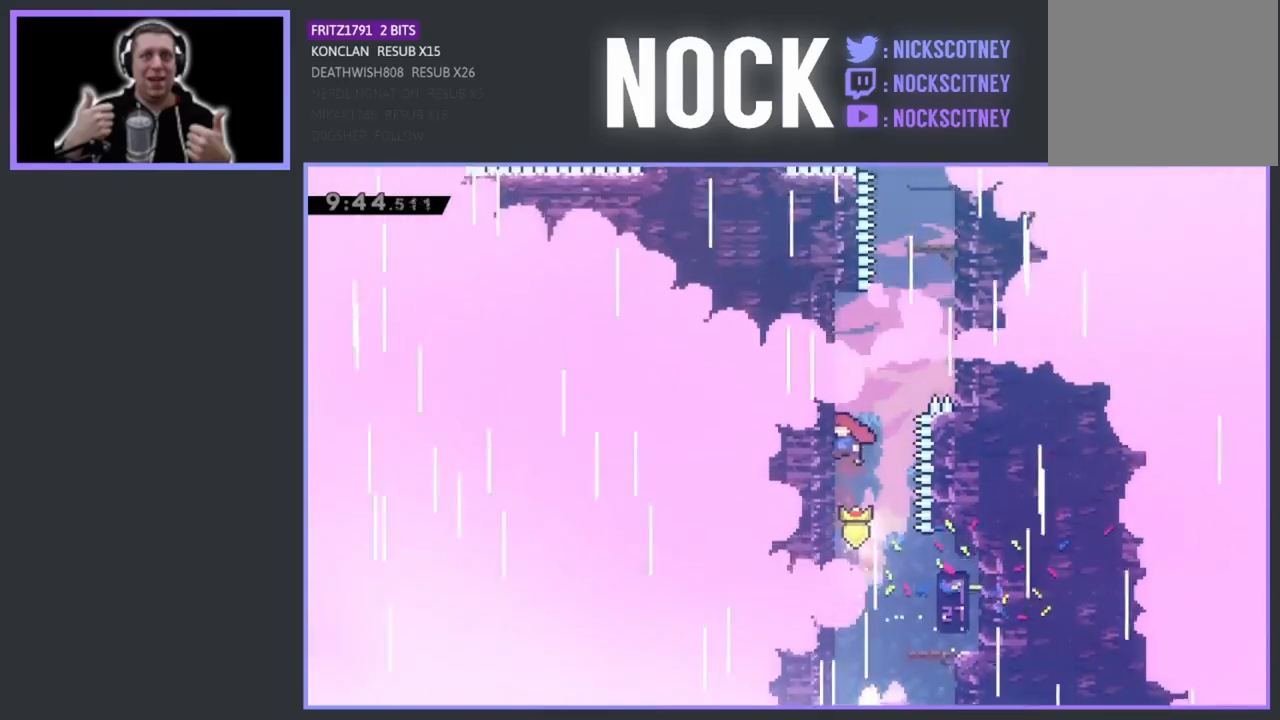
{"buttons": ["R2", "DPAD_UP"], "left_stick": "center", "events": []}
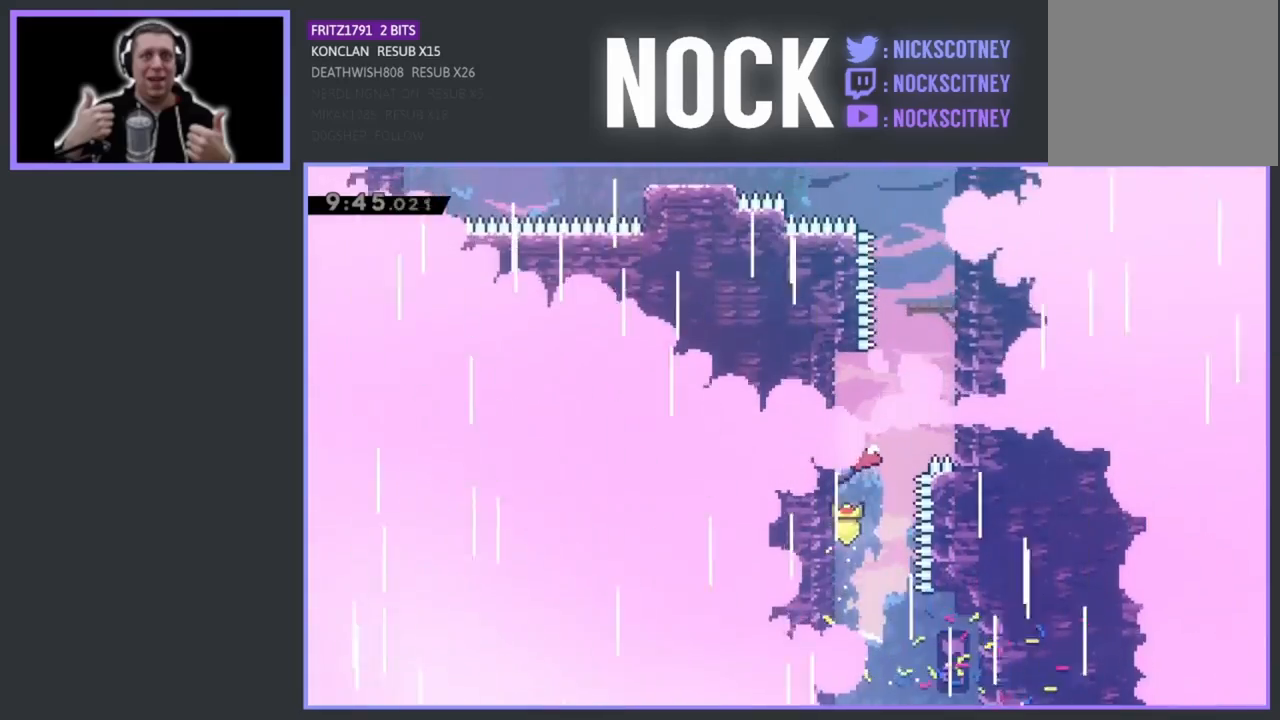
{"buttons": ["CROSS", "R2", "DPAD_UP", "DPAD_RIGHT"], "left_stick": "center", "events": [[450, "DPAD_RIGHT", "down"], [483, "CROSS", "down"]]}
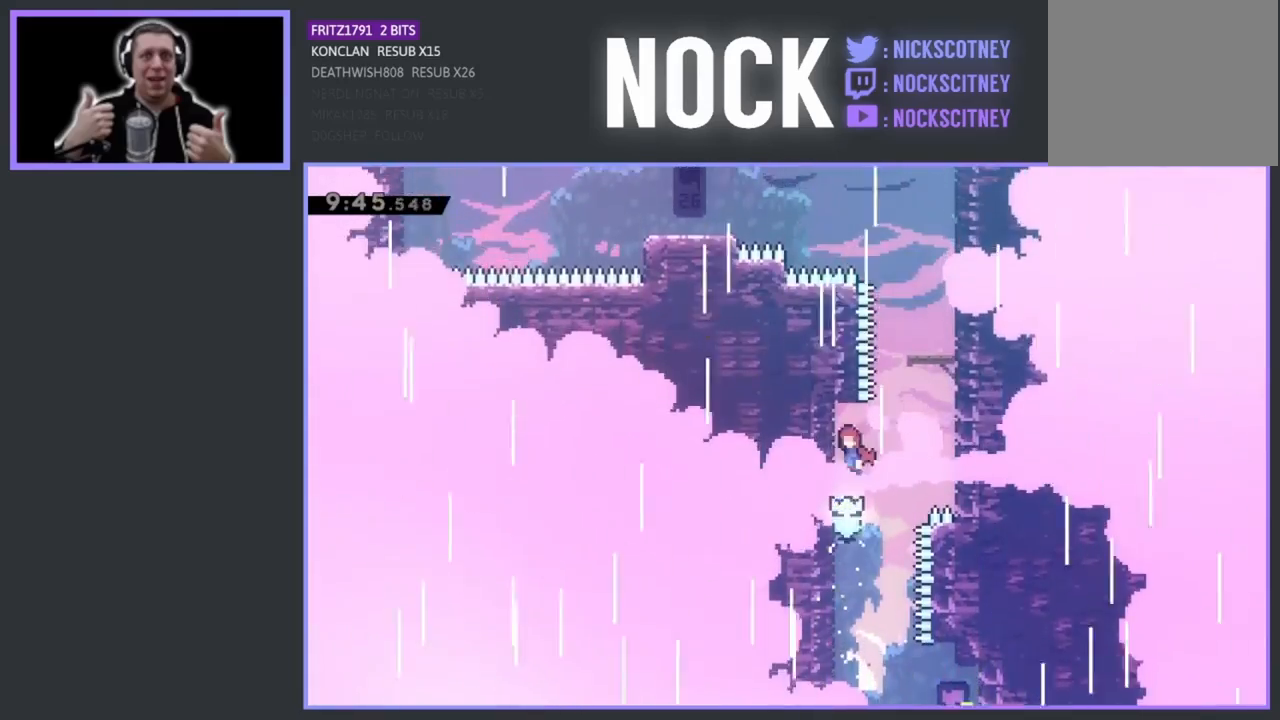
{"buttons": ["DPAD_UP"], "left_stick": "center", "events": [[183, "CROSS", "up"], [183, "DPAD_RIGHT", "up"], [250, "CIRCLE", "down"], [450, "CIRCLE", "up"], [500, "R2", "up"]]}
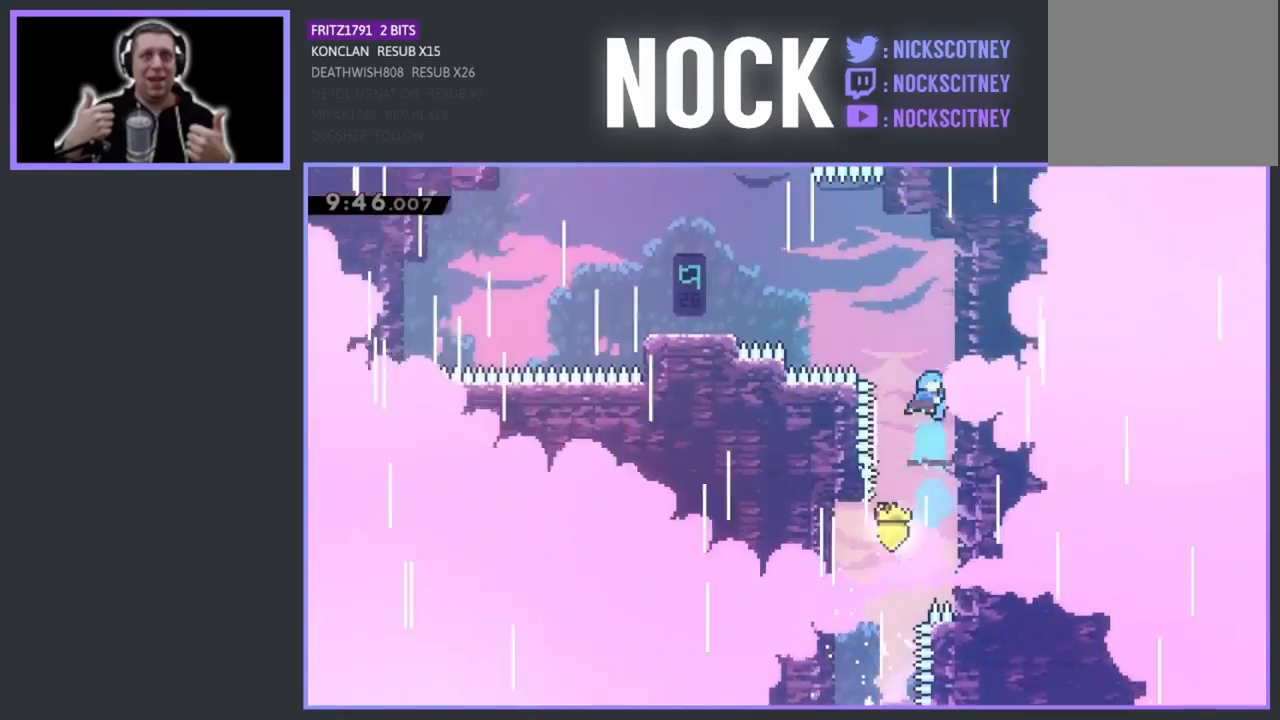
{"buttons": ["R2", "DPAD_RIGHT"], "left_stick": "center", "events": [[17, "DPAD_UP", "up"], [467, "DPAD_RIGHT", "down"], [483, "R2", "down"]]}
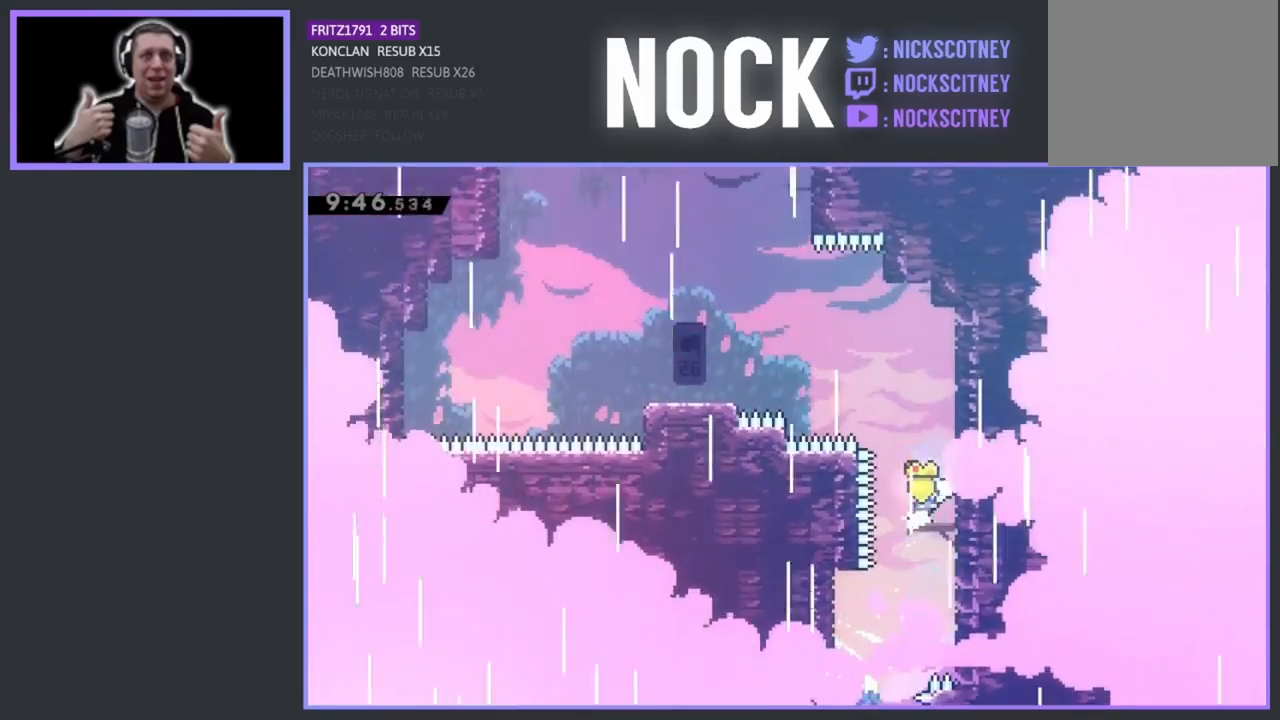
{"buttons": ["R2", "DPAD_UP"], "left_stick": "center", "events": [[17, "CROSS", "down"], [33, "DPAD_UP", "down"], [250, "CROSS", "up"], [250, "DPAD_RIGHT", "up"]]}
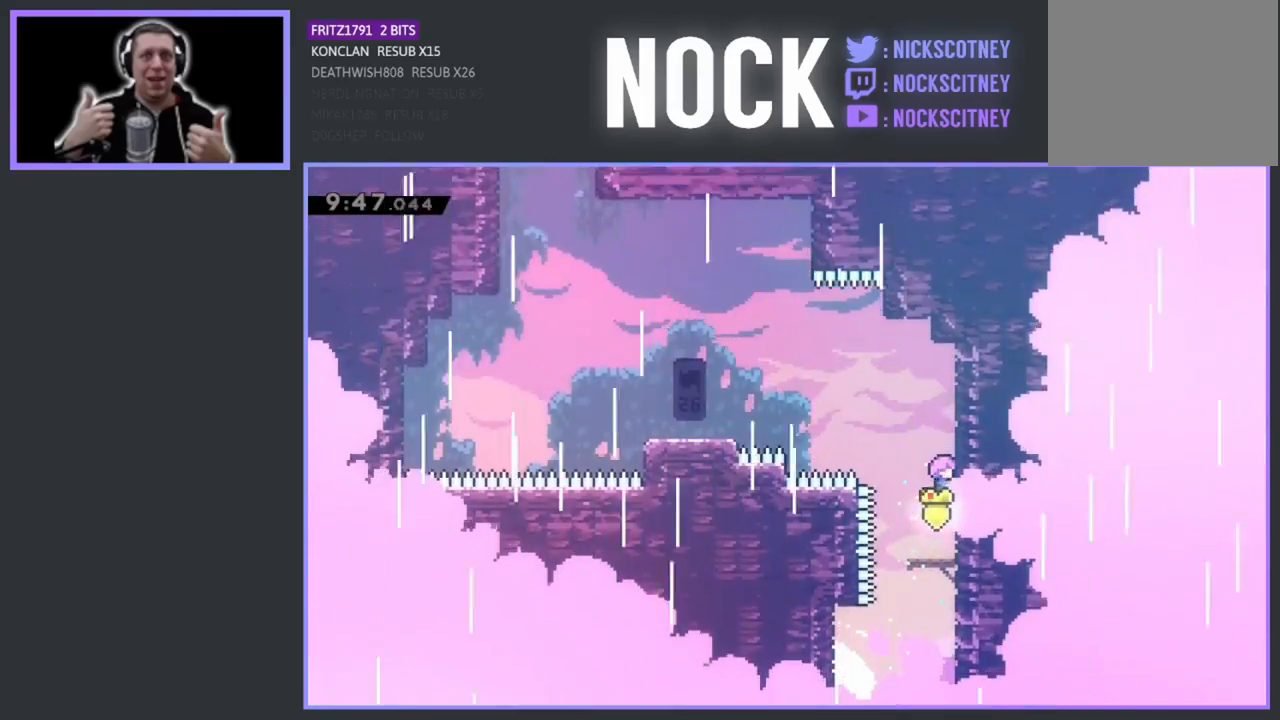
{"buttons": ["CIRCLE", "R2", "DPAD_UP", "DPAD_LEFT"], "left_stick": "center", "events": [[133, "CROSS", "down"], [167, "DPAD_LEFT", "down"], [367, "CROSS", "up"], [450, "CIRCLE", "down"]]}
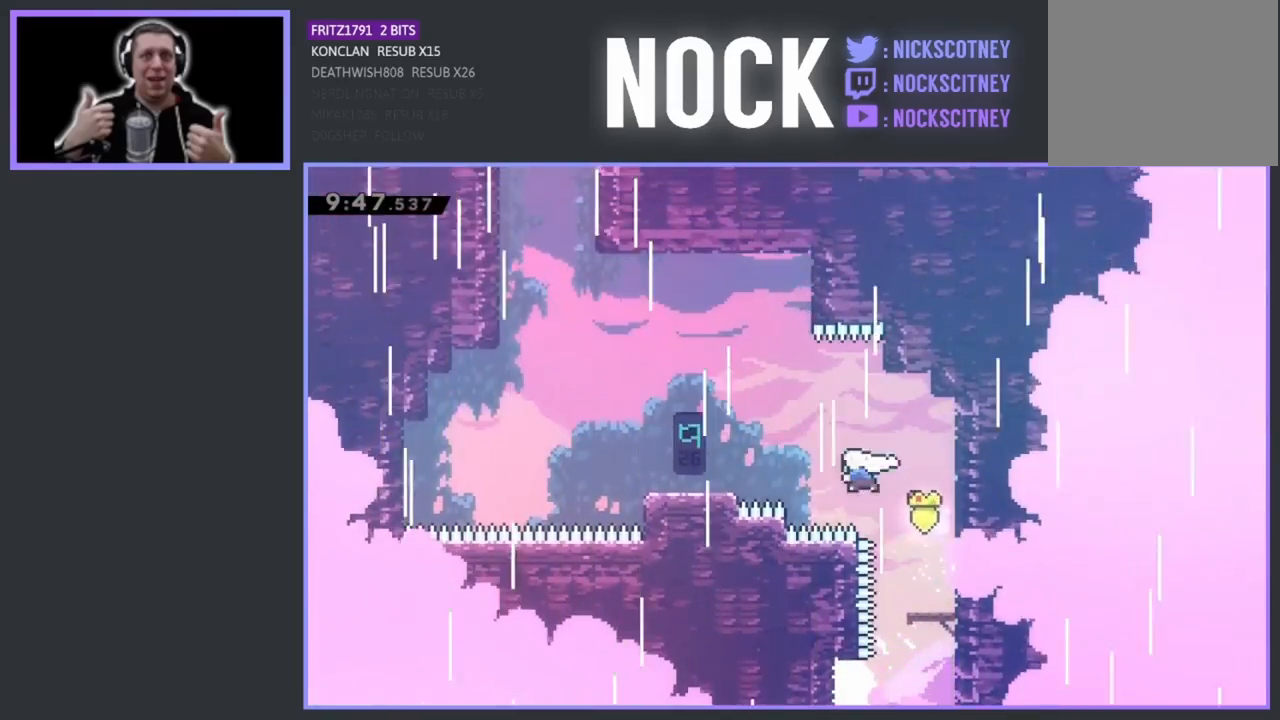
{"buttons": [], "left_stick": "center", "events": [[217, "CIRCLE", "up"], [250, "R2", "up"], [333, "DPAD_LEFT", "up"], [333, "DPAD_UP", "up"]]}
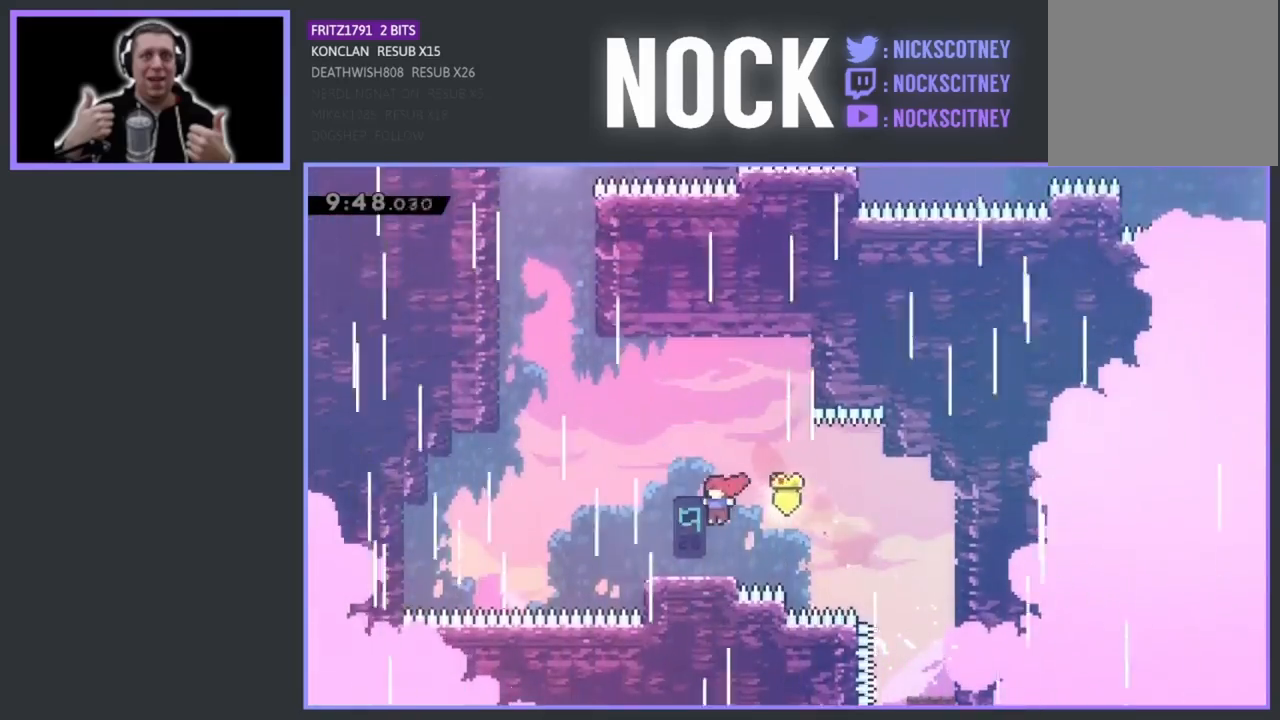
{"buttons": ["CROSS", "R2", "DPAD_UP", "DPAD_LEFT"], "left_stick": "center", "events": [[100, "DPAD_LEFT", "down"], [250, "R2", "down"], [300, "CROSS", "down"], [367, "DPAD_UP", "down"]]}
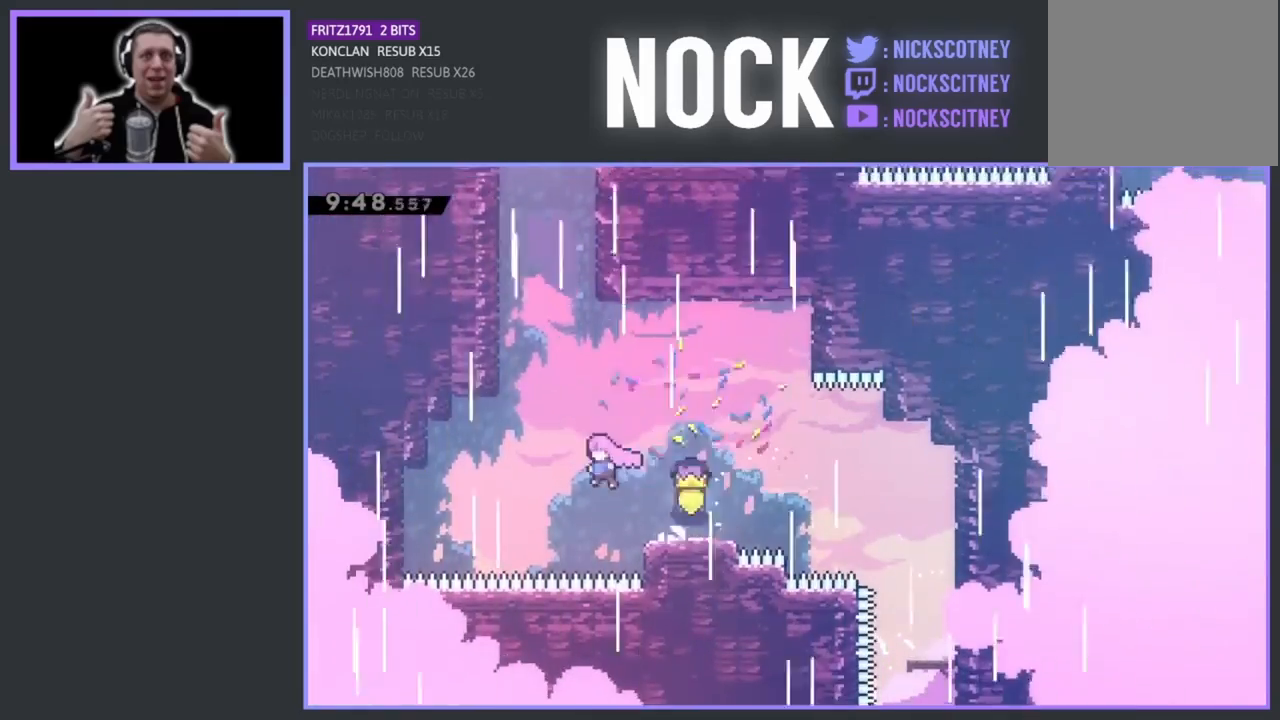
{"buttons": ["R2", "DPAD_UP"], "left_stick": "center", "events": [[17, "CROSS", "up"], [33, "DPAD_LEFT", "up"], [117, "CIRCLE", "down"], [333, "CIRCLE", "up"]]}
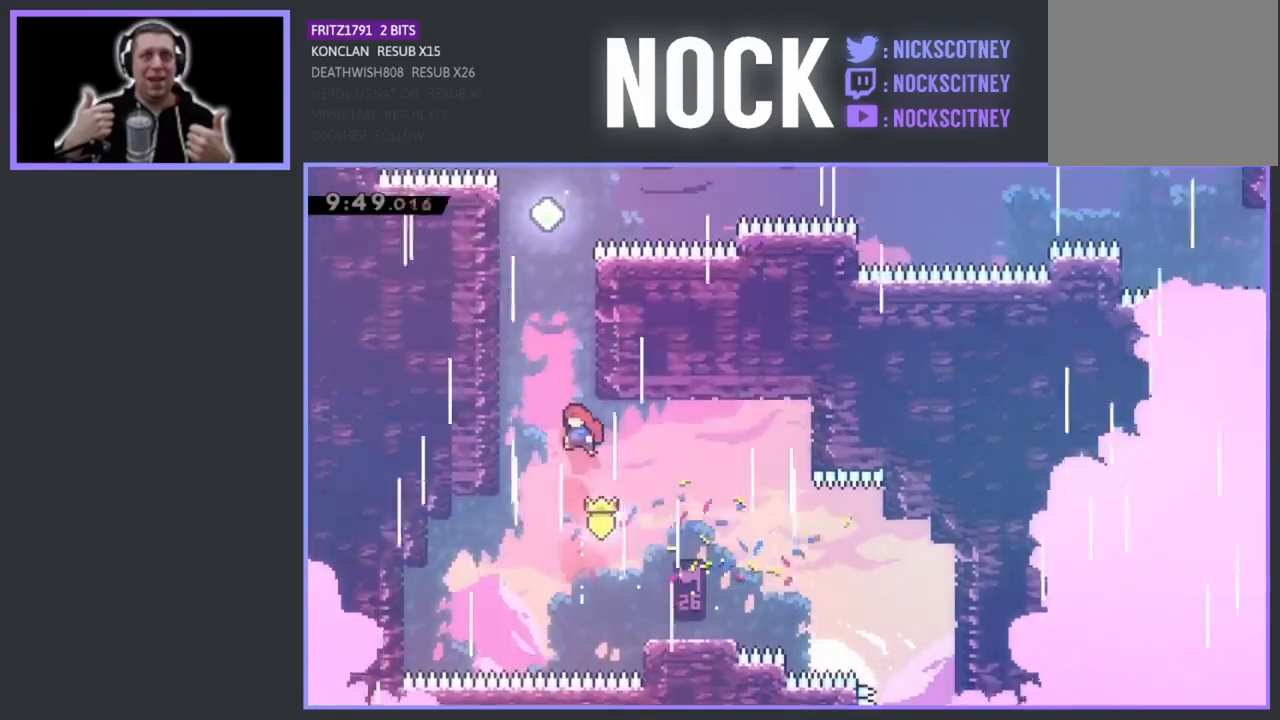
{"buttons": ["R2", "DPAD_UP", "DPAD_LEFT"], "left_stick": "center", "events": [[83, "CIRCLE", "down"], [217, "DPAD_LEFT", "down"], [367, "CIRCLE", "up"]]}
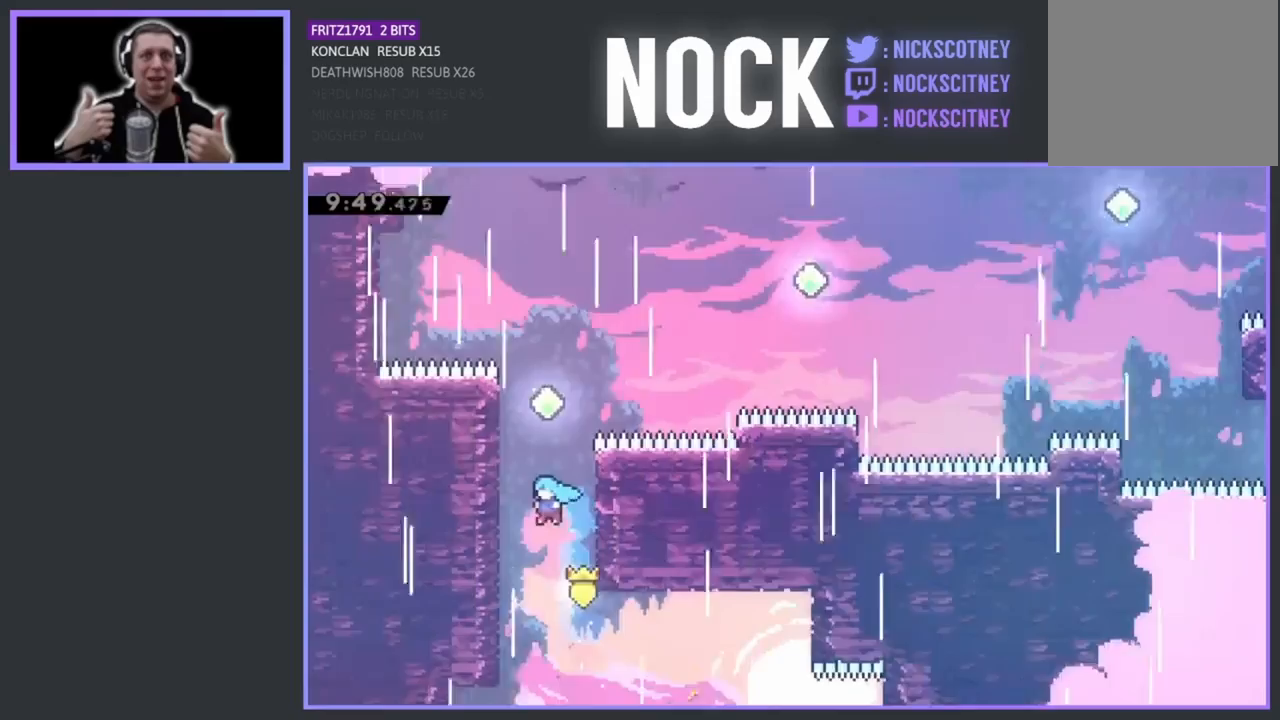
{"buttons": ["R2", "DPAD_UP"], "left_stick": "center", "events": [[317, "DPAD_LEFT", "up"]]}
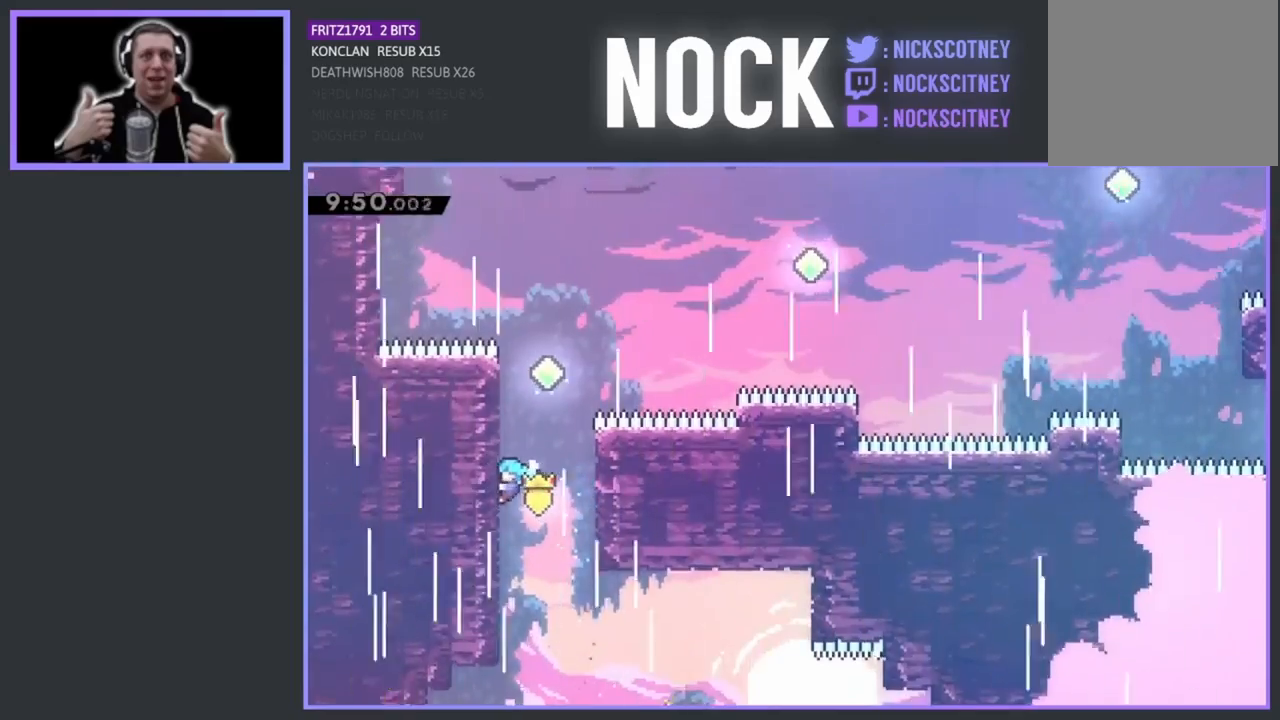
{"buttons": ["R2", "DPAD_UP"], "left_stick": "center", "events": []}
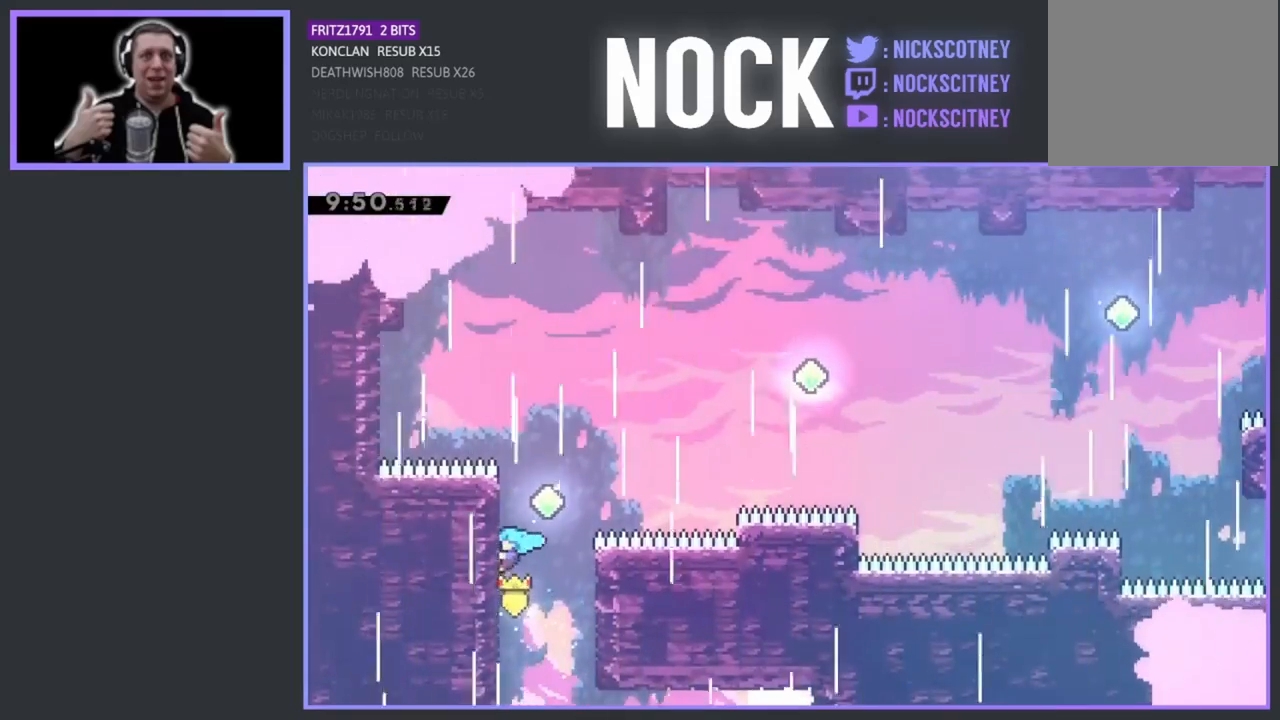
{"buttons": ["CROSS", "R2", "DPAD_UP", "DPAD_RIGHT"], "left_stick": "center", "events": [[333, "CROSS", "down"], [333, "DPAD_RIGHT", "down"]]}
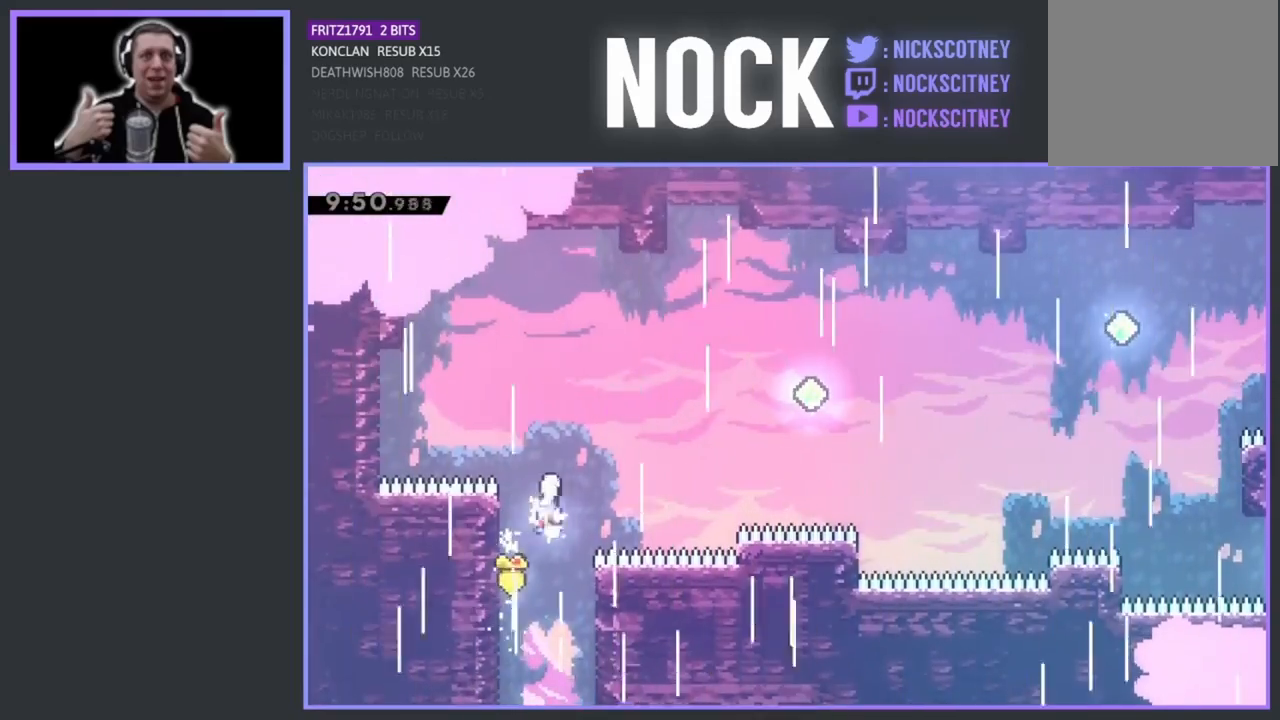
{"buttons": ["R2", "DPAD_UP", "DPAD_RIGHT"], "left_stick": "center", "events": [[133, "CROSS", "up"], [283, "CIRCLE", "down"], [467, "CIRCLE", "up"]]}
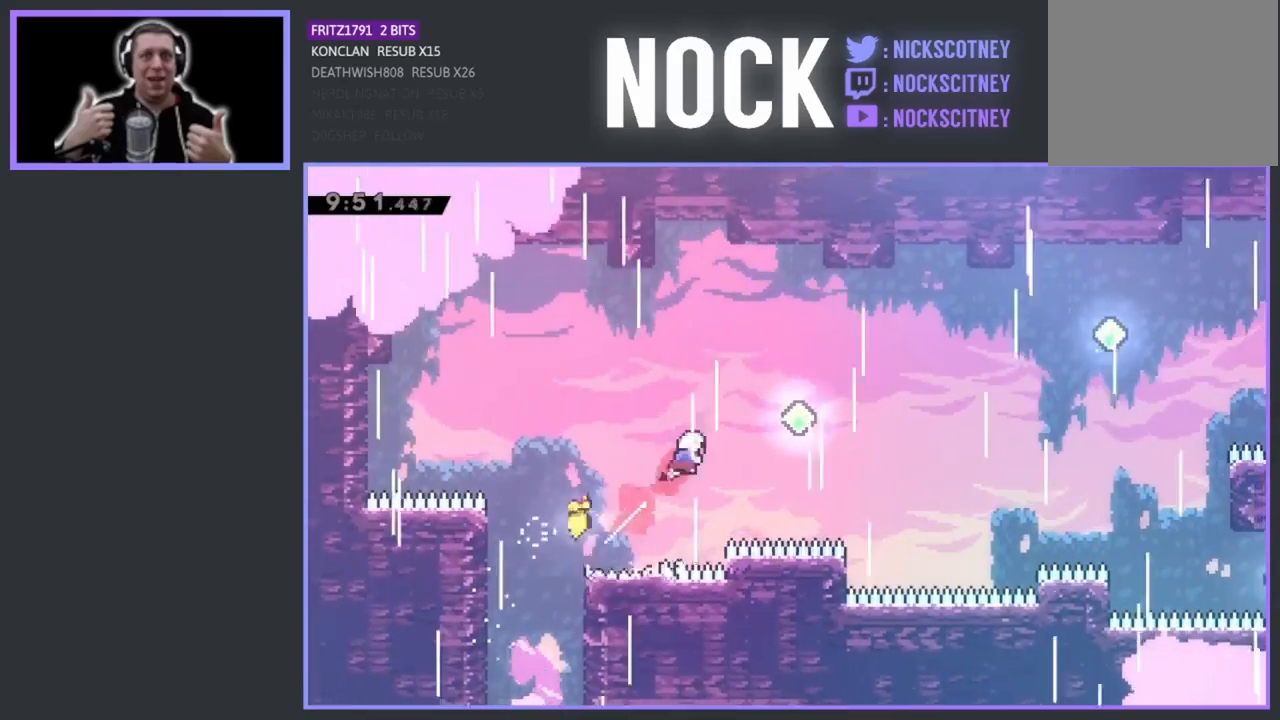
{"buttons": ["R2", "DPAD_UP", "DPAD_RIGHT"], "left_stick": "center", "events": [[200, "CIRCLE", "down"], [417, "CIRCLE", "up"]]}
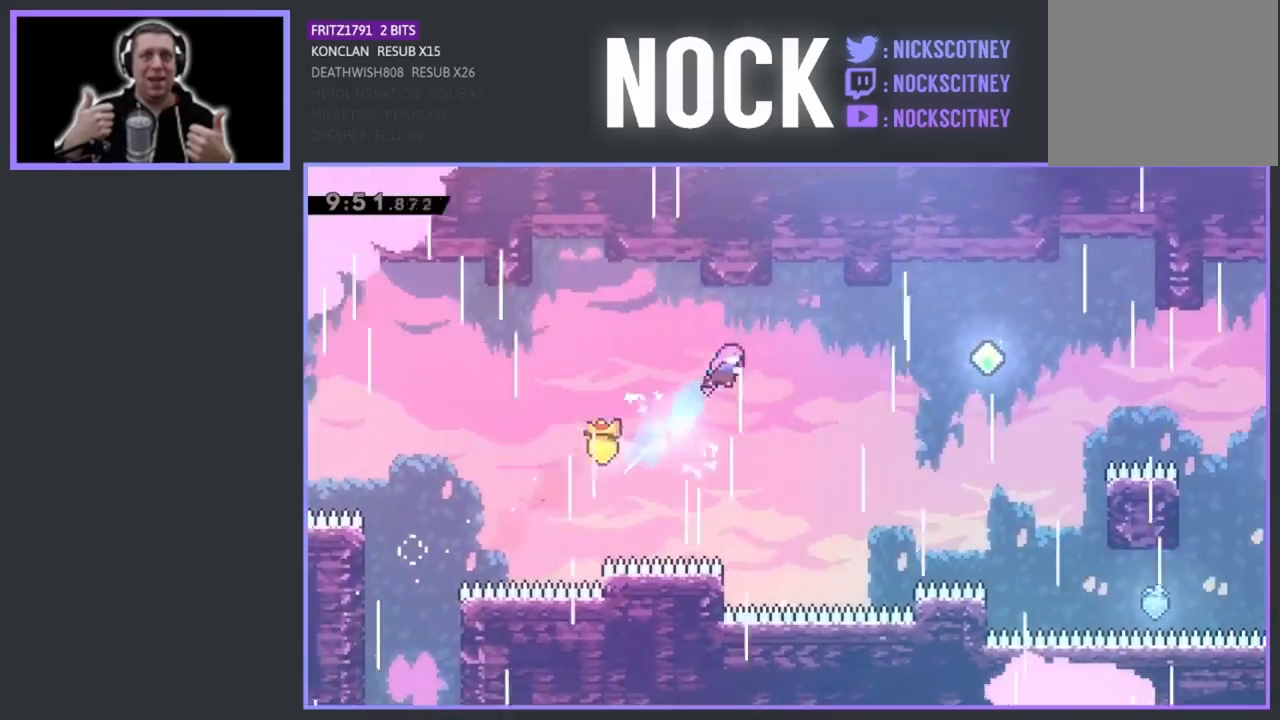
{"buttons": ["CIRCLE", "R2", "DPAD_UP", "DPAD_RIGHT"], "left_stick": "center", "events": [[383, "CIRCLE", "down"]]}
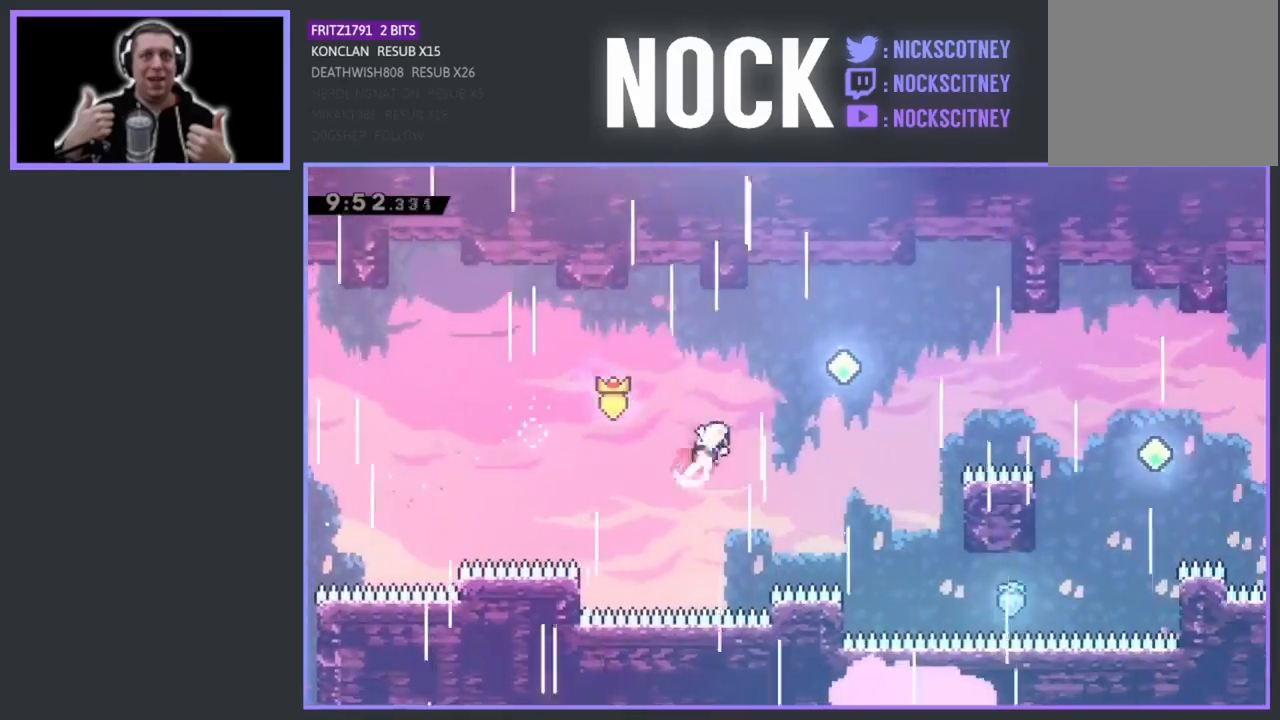
{"buttons": ["DPAD_UP", "DPAD_RIGHT"], "left_stick": "center", "events": [[67, "CIRCLE", "up"], [217, "CIRCLE", "down"], [383, "CIRCLE", "up"], [500, "R2", "up"]]}
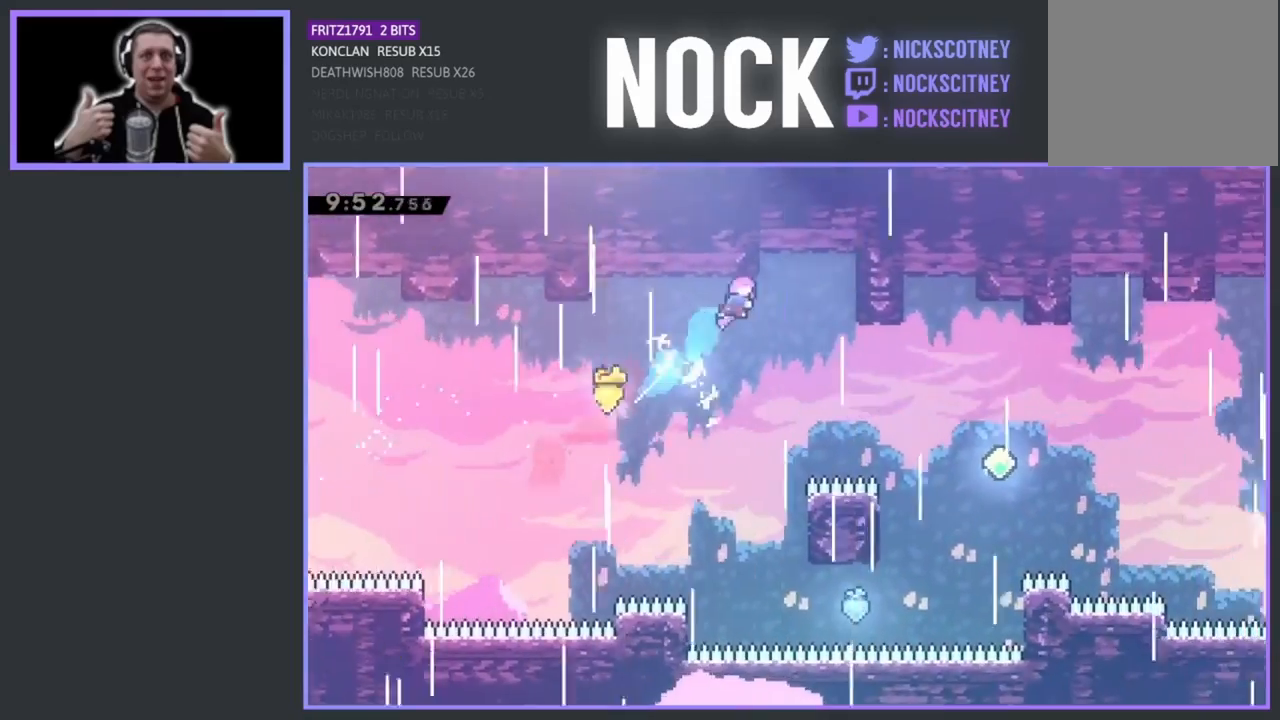
{"buttons": ["DPAD_RIGHT"], "left_stick": "center", "events": [[17, "DPAD_UP", "up"], [33, "DPAD_RIGHT", "up"], [133, "DPAD_RIGHT", "down"], [283, "DPAD_RIGHT", "up"], [333, "DPAD_RIGHT", "down"], [367, "CIRCLE", "down"], [483, "CIRCLE", "up"]]}
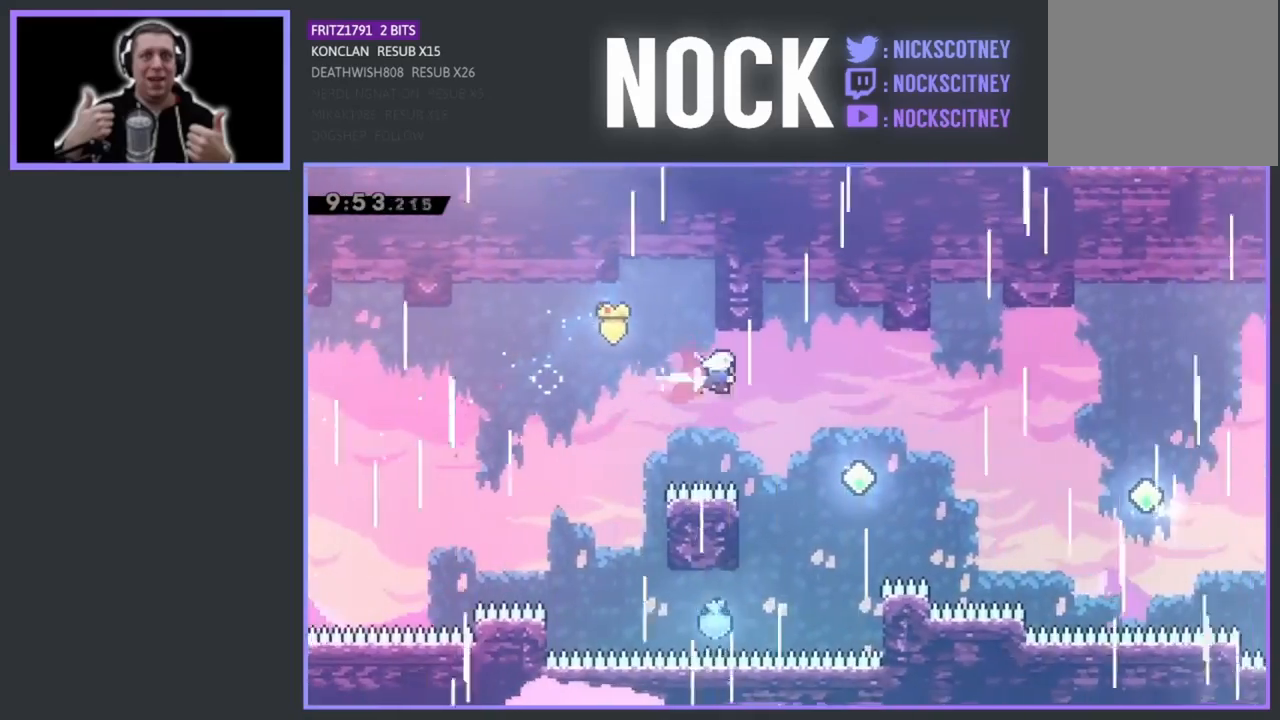
{"buttons": ["CIRCLE", "DPAD_RIGHT"], "left_stick": "center", "events": [[50, "DPAD_RIGHT", "up"], [400, "DPAD_RIGHT", "down"], [500, "CIRCLE", "down"]]}
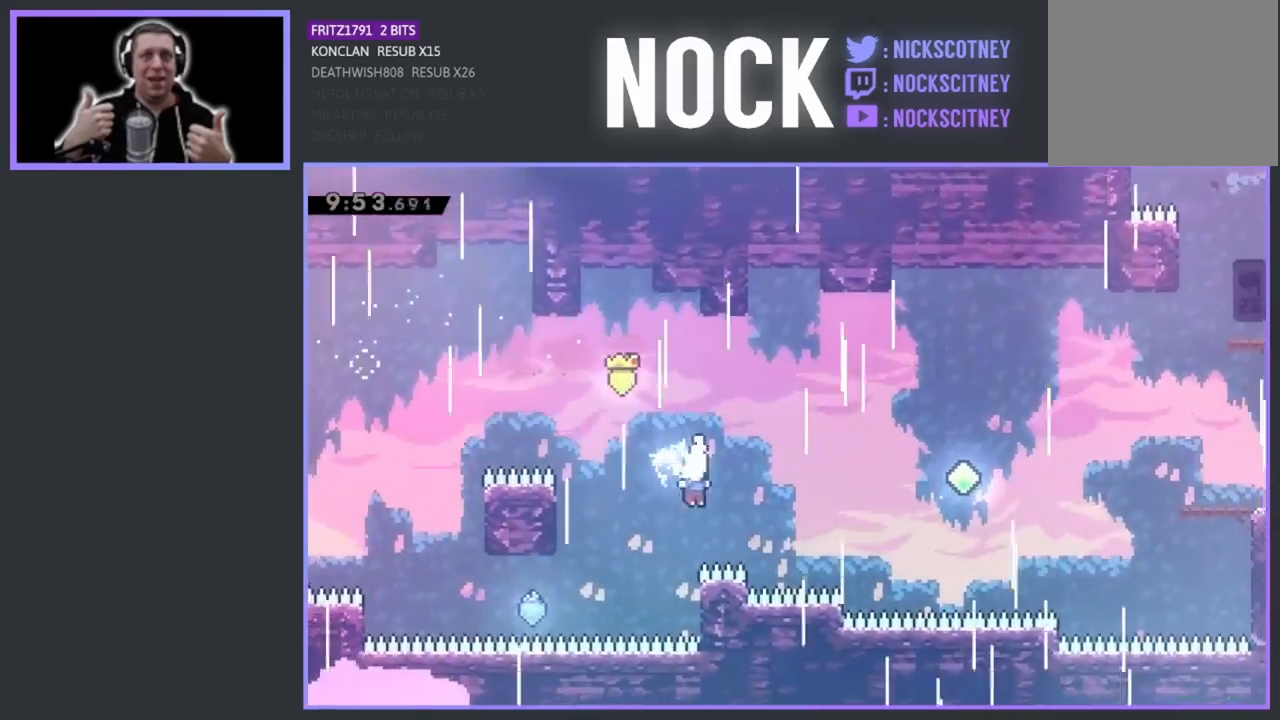
{"buttons": ["CIRCLE", "R2", "DPAD_UP", "DPAD_RIGHT"], "left_stick": "center", "events": [[50, "R2", "down"], [167, "DPAD_UP", "down"], [217, "CIRCLE", "up"], [417, "CIRCLE", "down"]]}
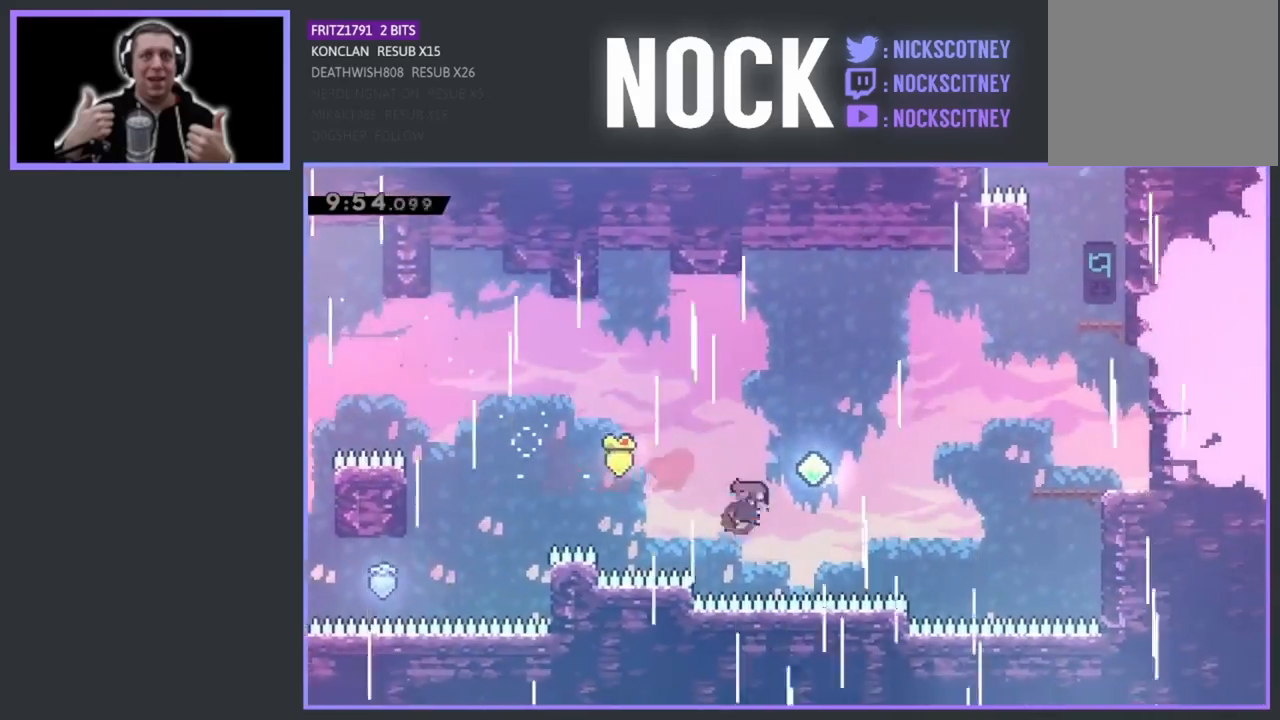
{"buttons": ["CIRCLE", "R2", "DPAD_UP", "DPAD_RIGHT"], "left_stick": "center", "events": [[100, "CIRCLE", "up"], [433, "CIRCLE", "down"]]}
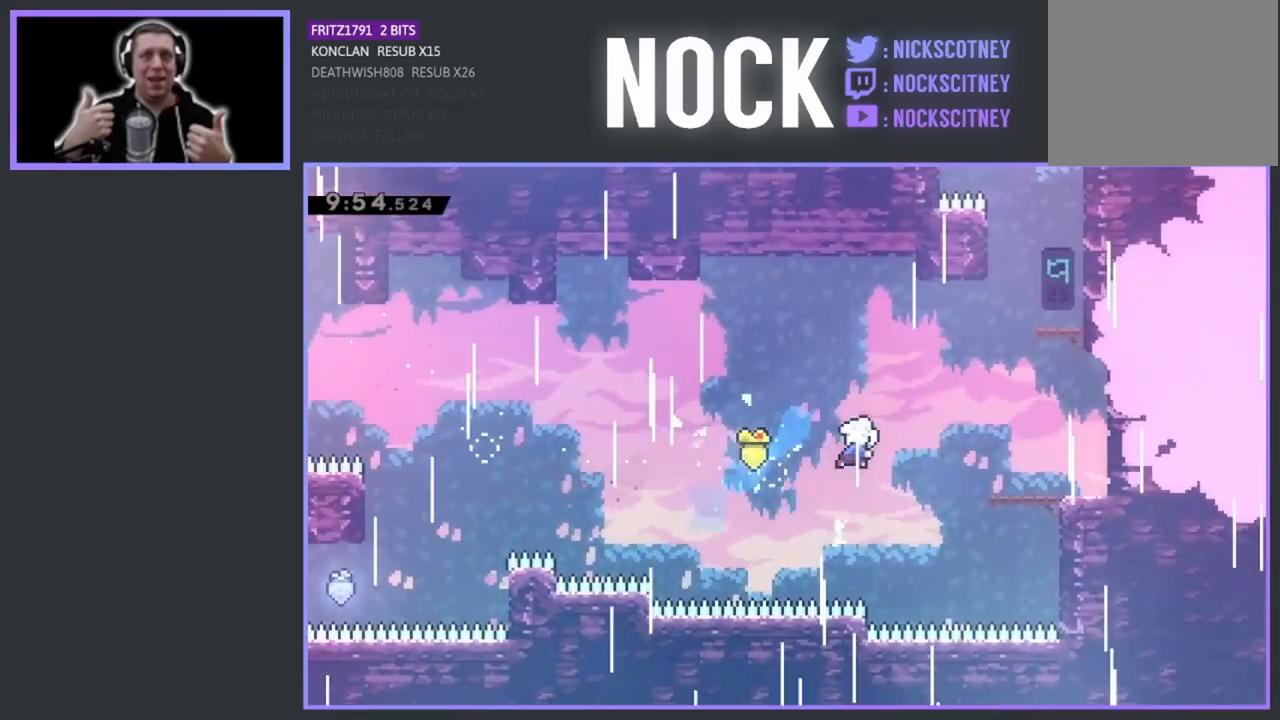
{"buttons": ["DPAD_UP", "DPAD_RIGHT"], "left_stick": "center", "events": [[133, "CIRCLE", "up"], [217, "CIRCLE", "down"], [383, "CIRCLE", "up"], [433, "R2", "up"]]}